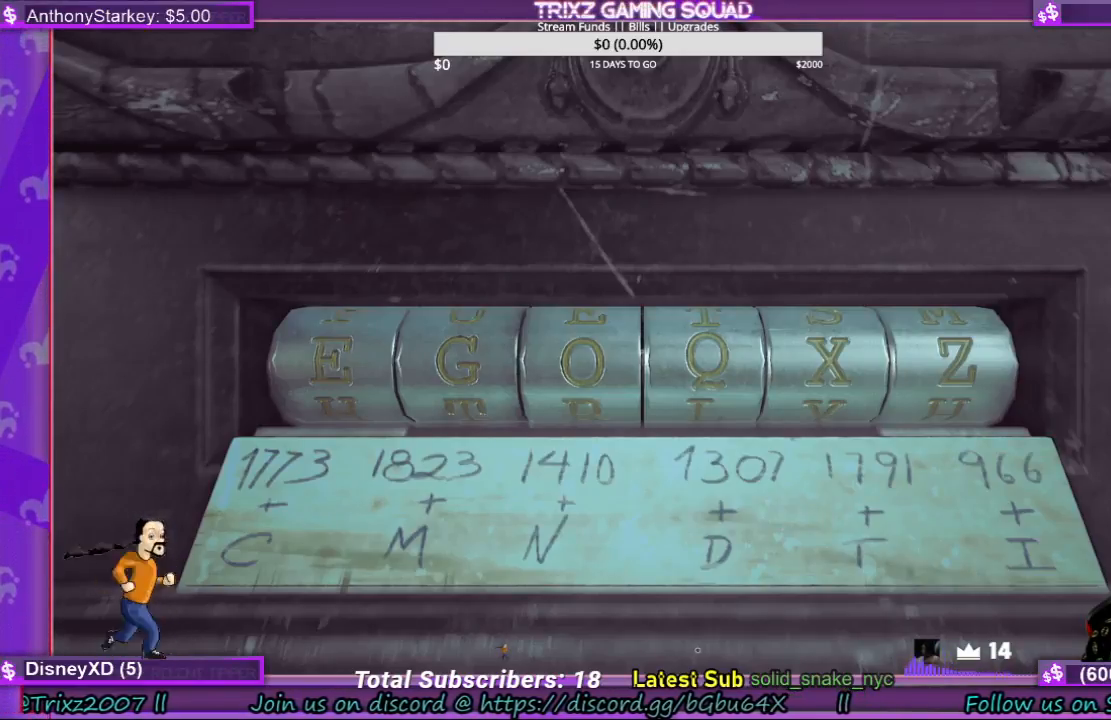
Gameplay with keyboard and mouse; each line is a JSON object with the keys and mouse buttons held at the frame after it. "events" lists presses ("down") and releases ("up") of "a", "ctrl", "d", "e", "f", "q", "r", "s", "shift", "space", "tab", "w", "mouse_left", "mouse_wheel", "mouse_right" and "mouse_mb5" between this image and that frame as [ms after this image, input, new state], when the widget could be followed in between. "mouse_left", "mouse_wheel", "mouse_right", "mouse_mb5" = the "left", "wheel", "right", "mb5" buttons of the "mouse" list. No other keys are recorded. "wheel" means that the mouse wheel is clicked or scrolled. Mouse movement is not recorded.
{"keys": ["e"], "mouse": [], "events": [[467, "e", "down"]]}
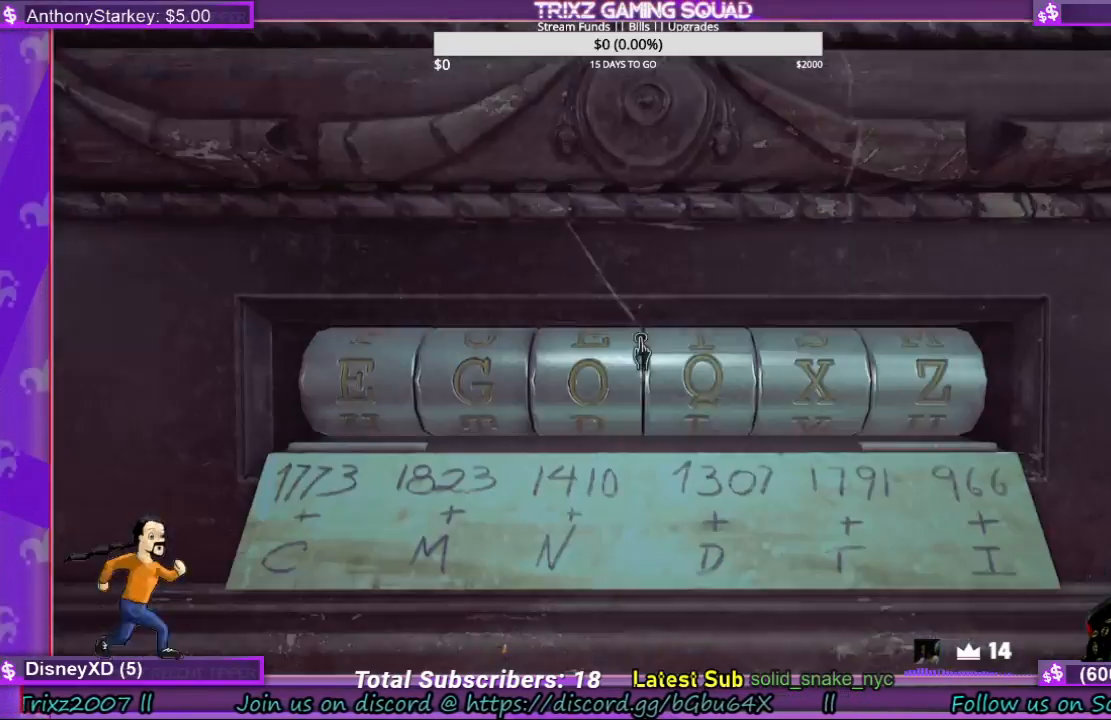
{"keys": [], "mouse": [], "events": [[33, "e", "up"]]}
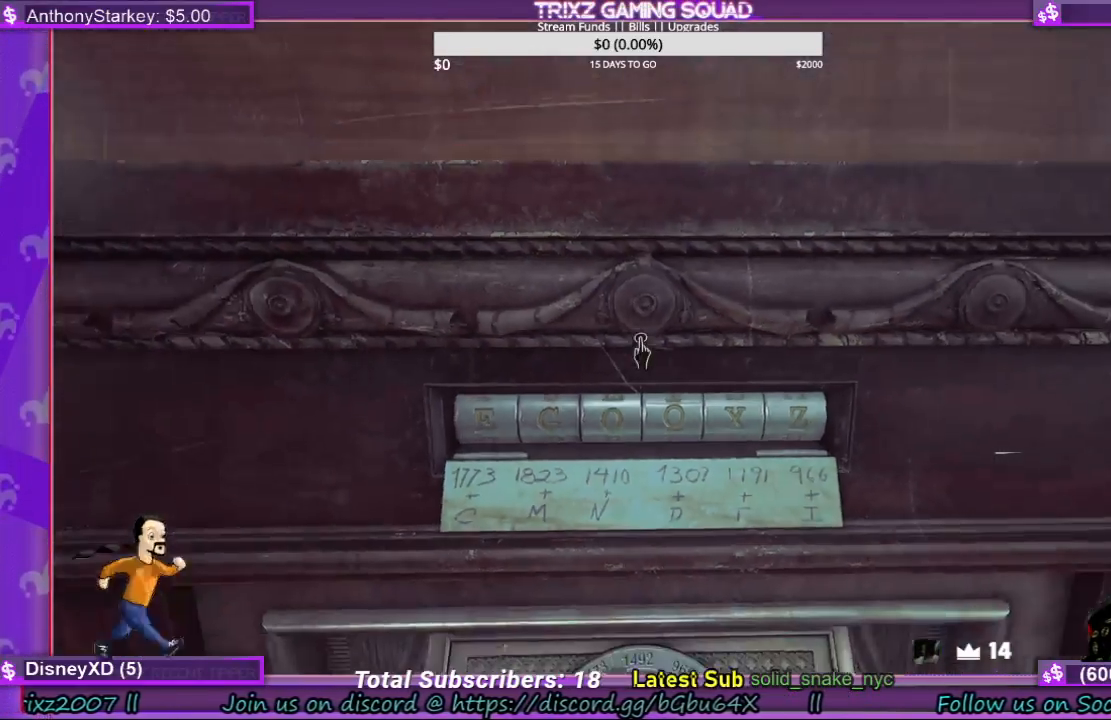
{"keys": [], "mouse": [], "events": []}
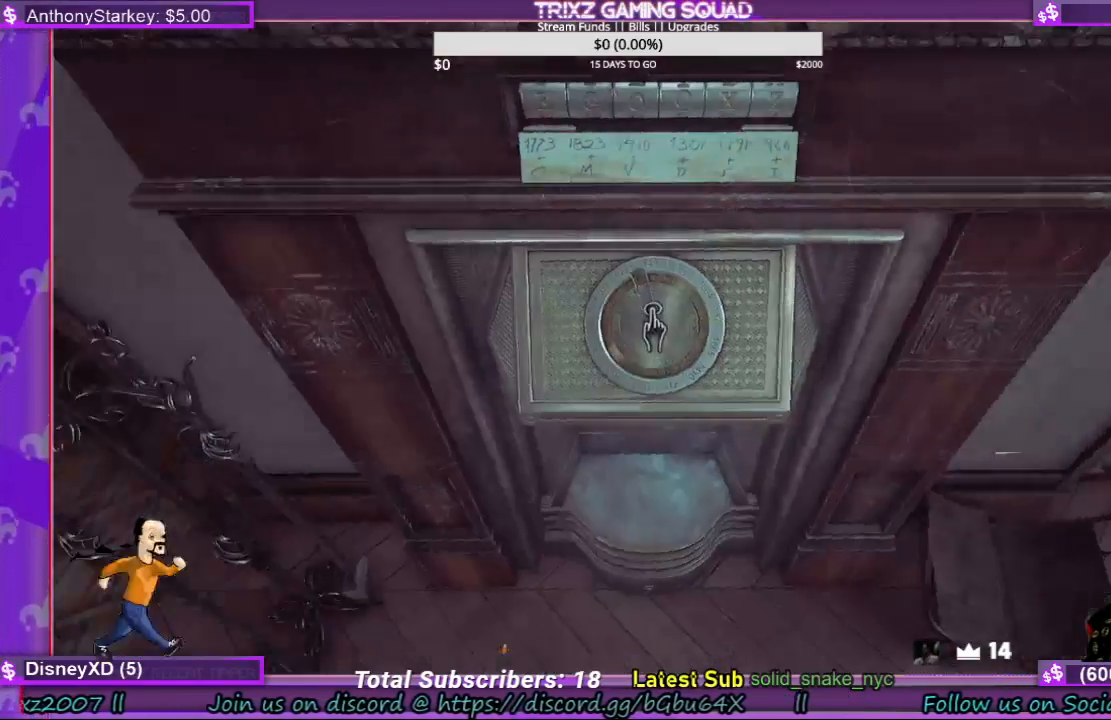
{"keys": [], "mouse": [], "events": [[133, "mouse_left", "down"], [233, "mouse_left", "up"]]}
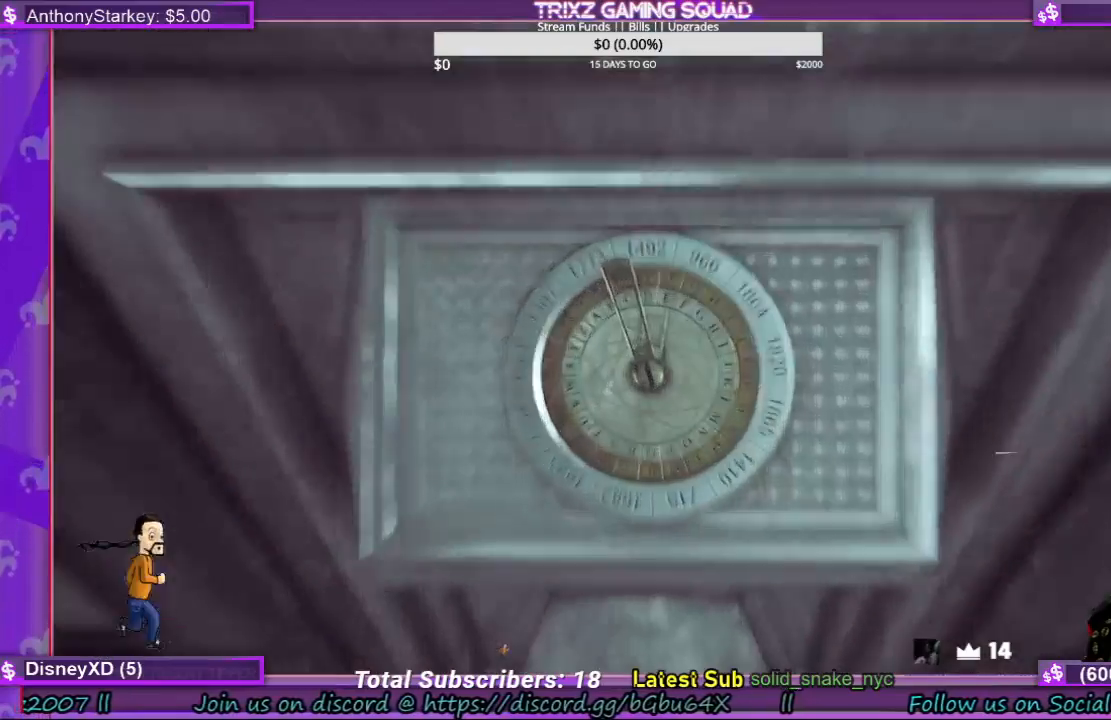
{"keys": [], "mouse": [], "events": []}
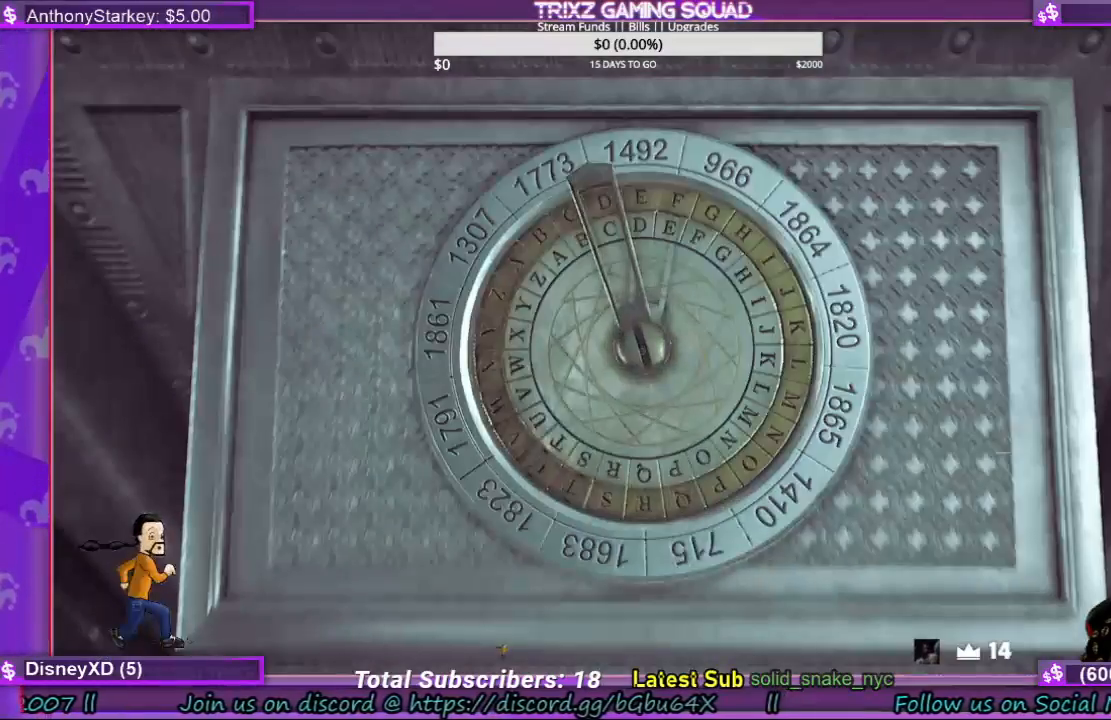
{"keys": [], "mouse": [], "events": []}
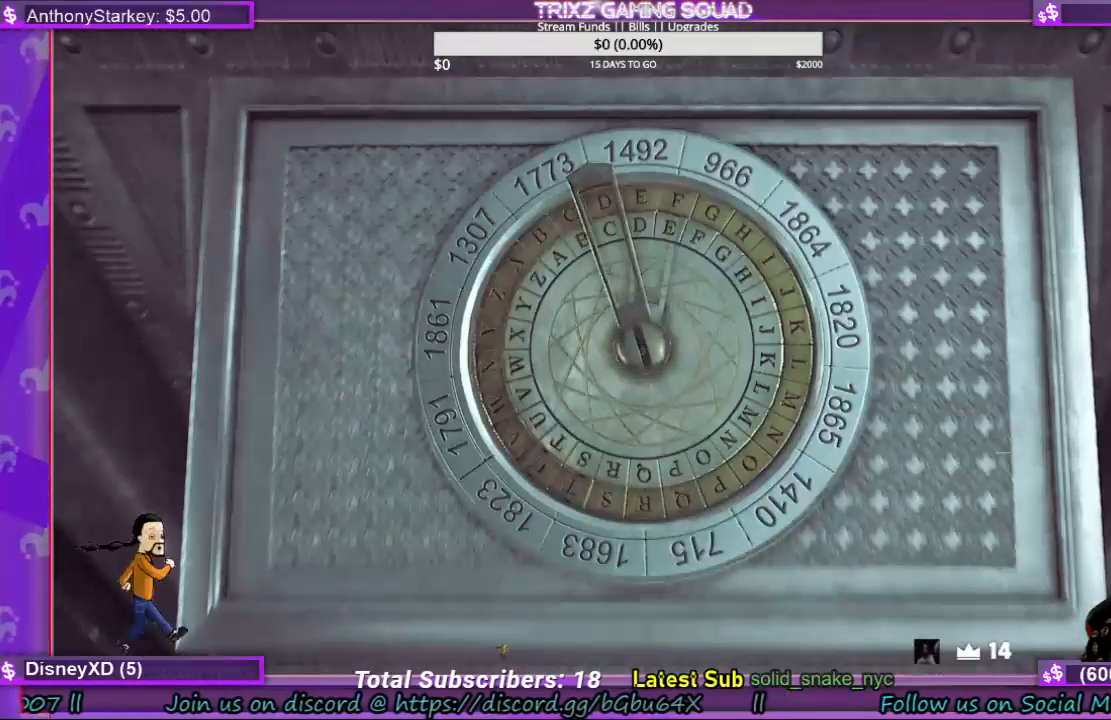
{"keys": [], "mouse": [], "events": []}
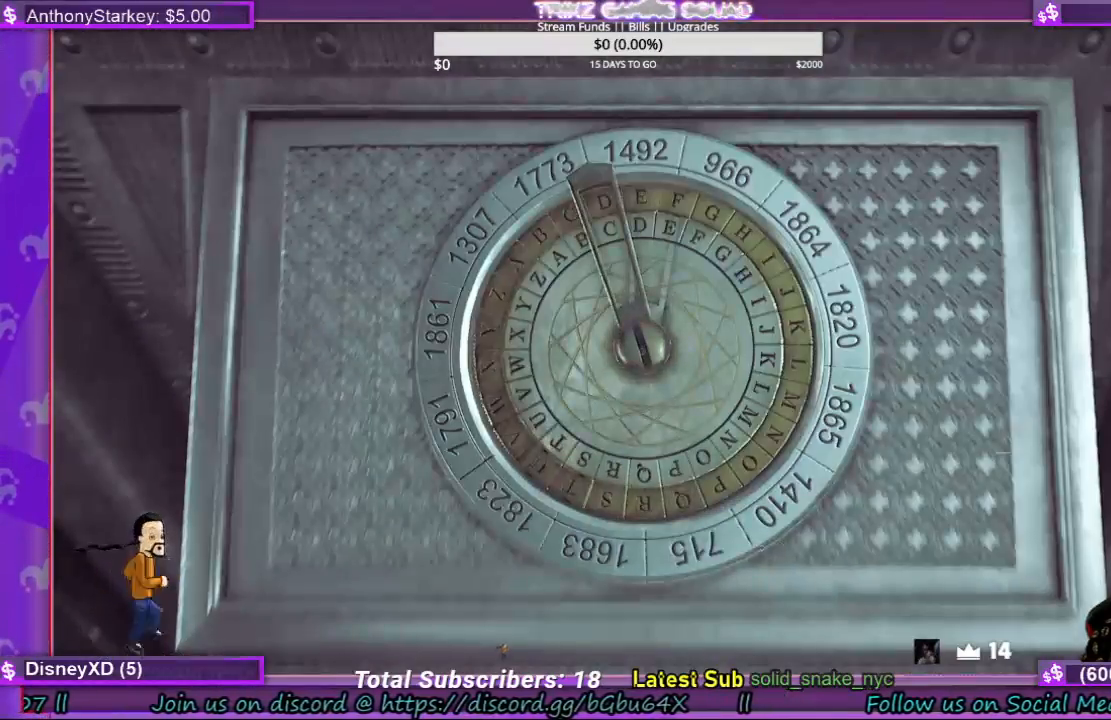
{"keys": [], "mouse": [], "events": []}
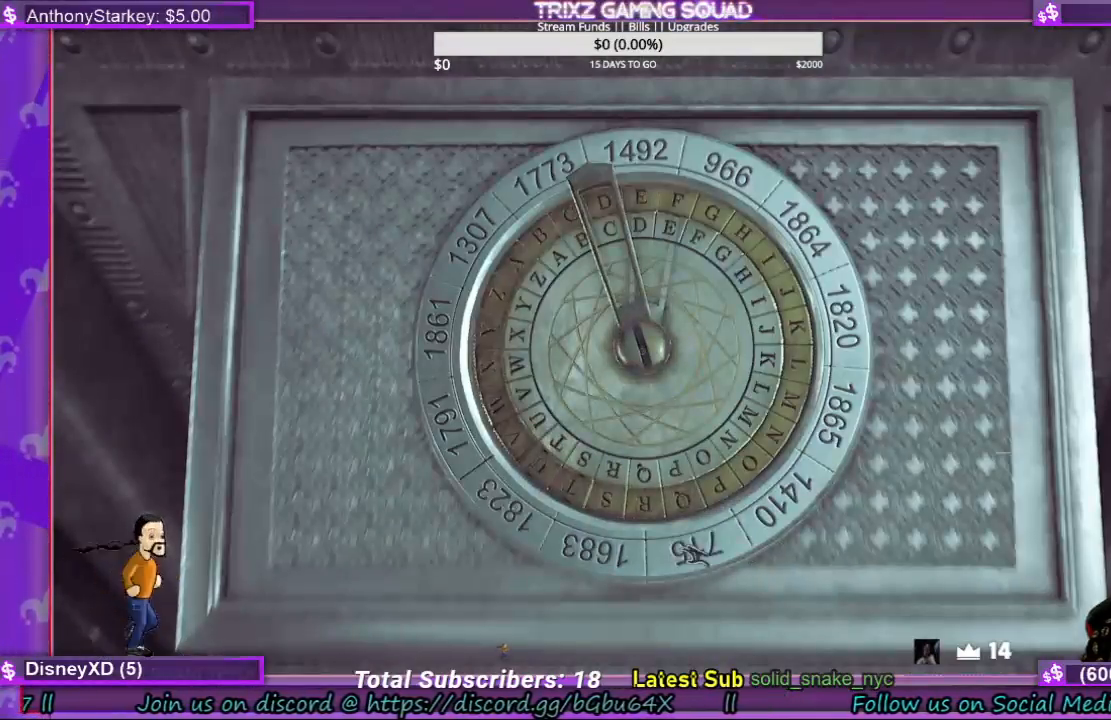
{"keys": [], "mouse": [], "events": []}
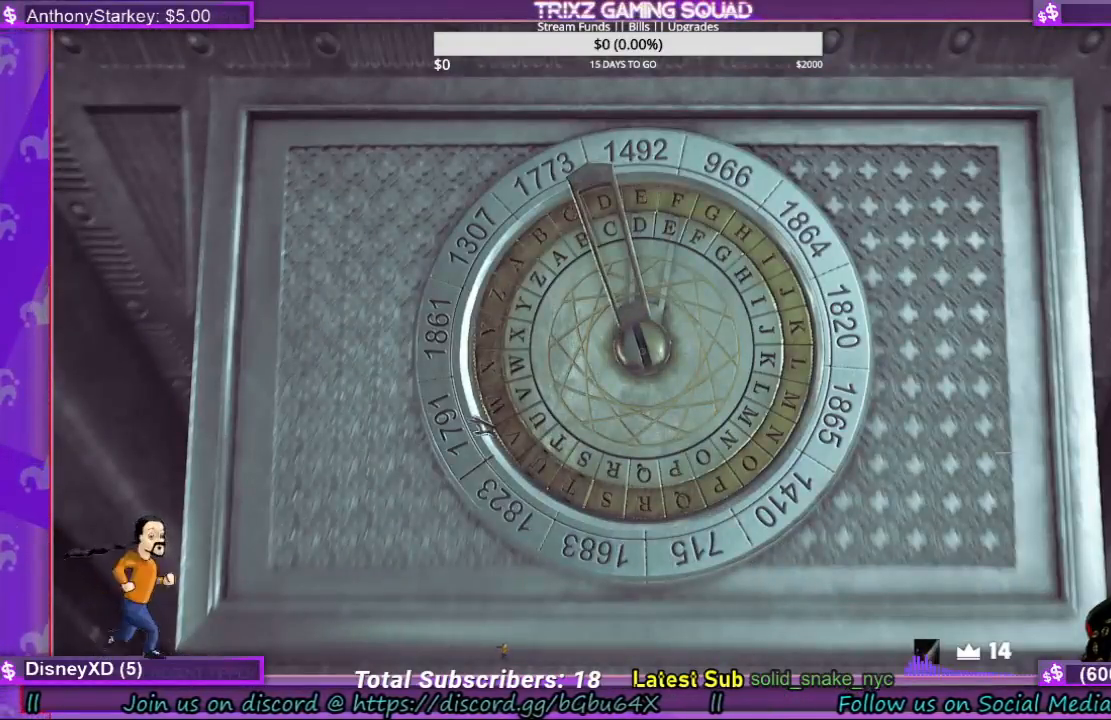
{"keys": [], "mouse": [], "events": []}
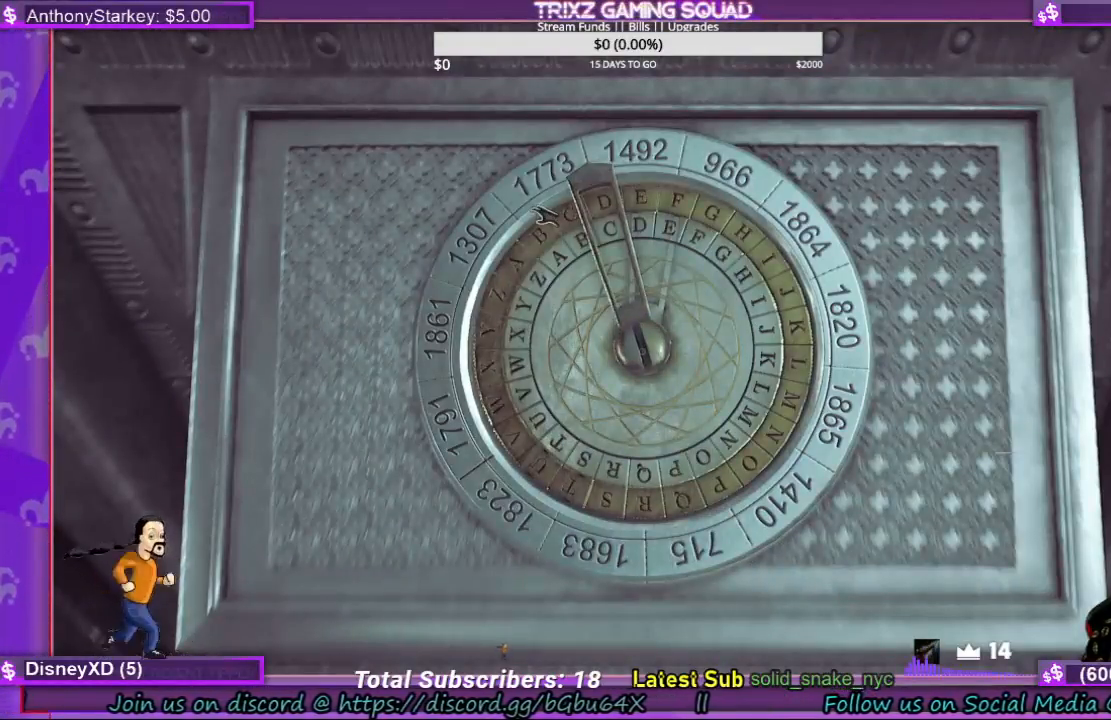
{"keys": [], "mouse": ["left"], "events": [[433, "mouse_left", "down"]]}
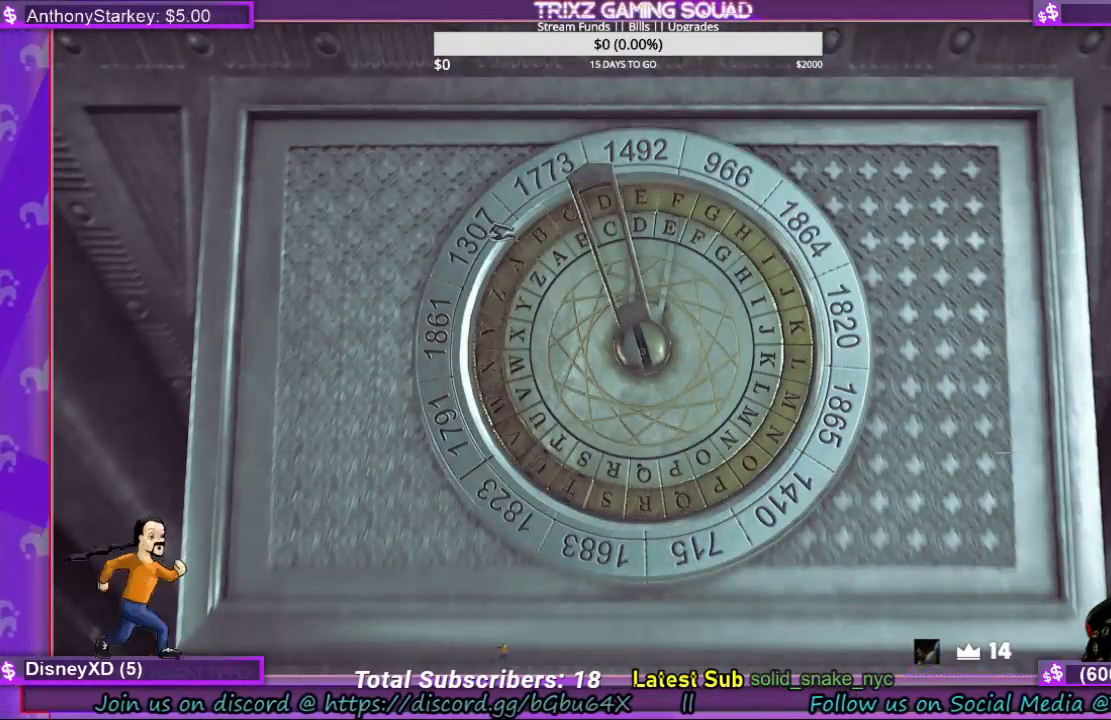
{"keys": [], "mouse": ["left"], "events": []}
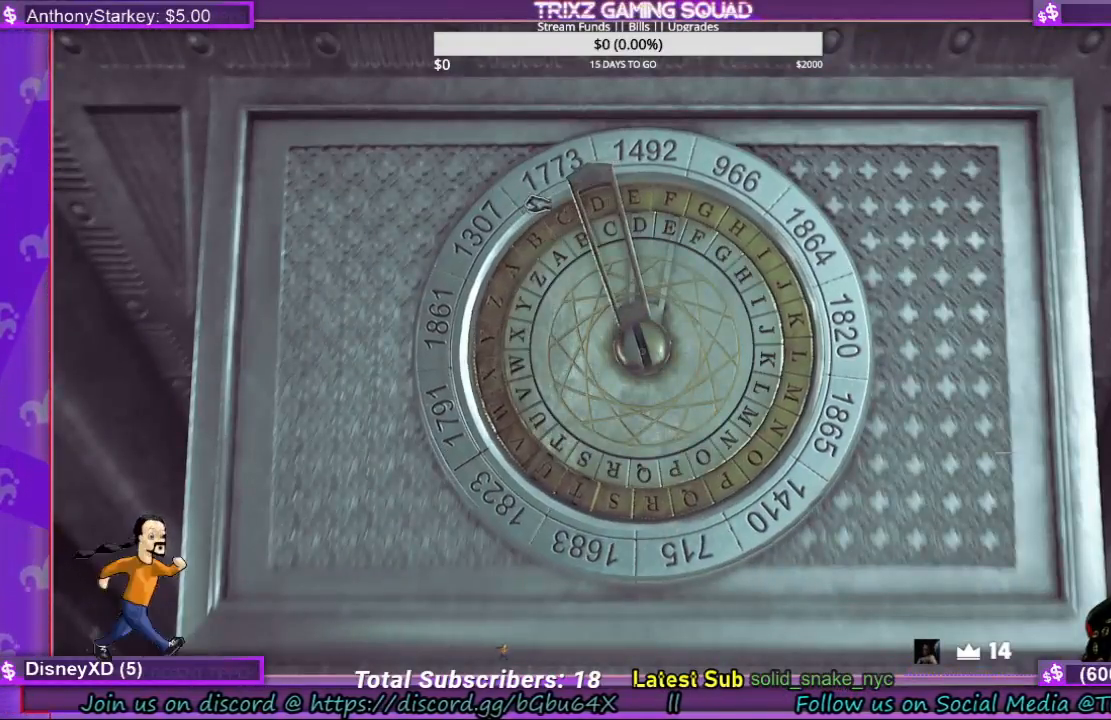
{"keys": [], "mouse": ["left"], "events": []}
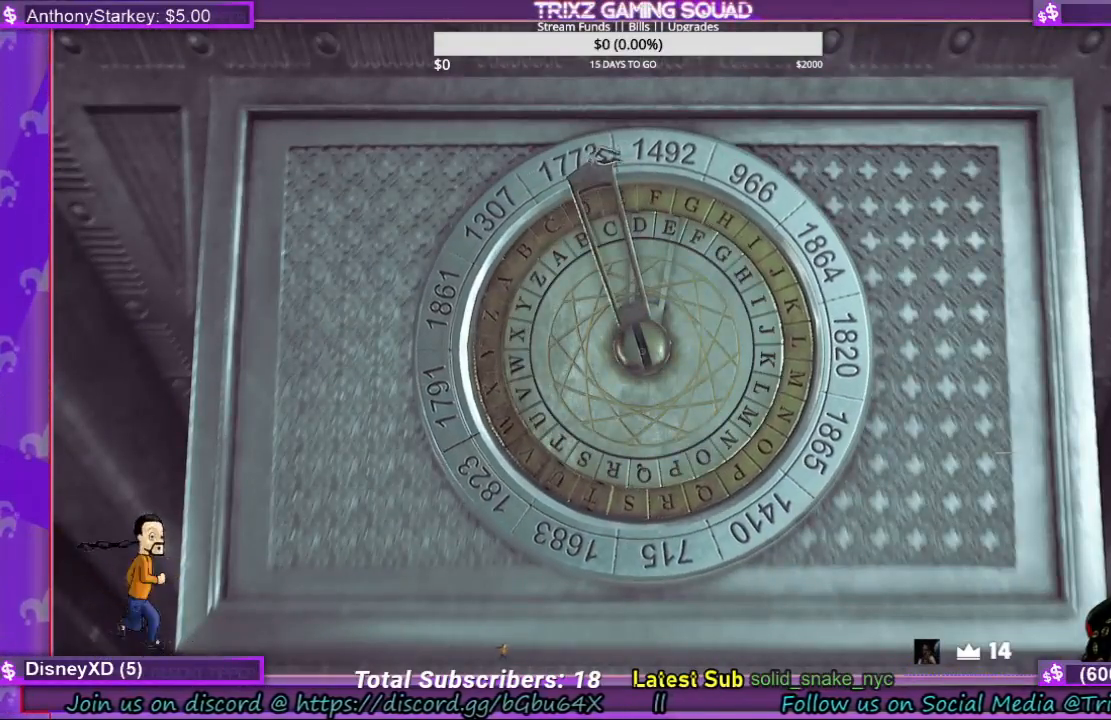
{"keys": [], "mouse": ["left"], "events": []}
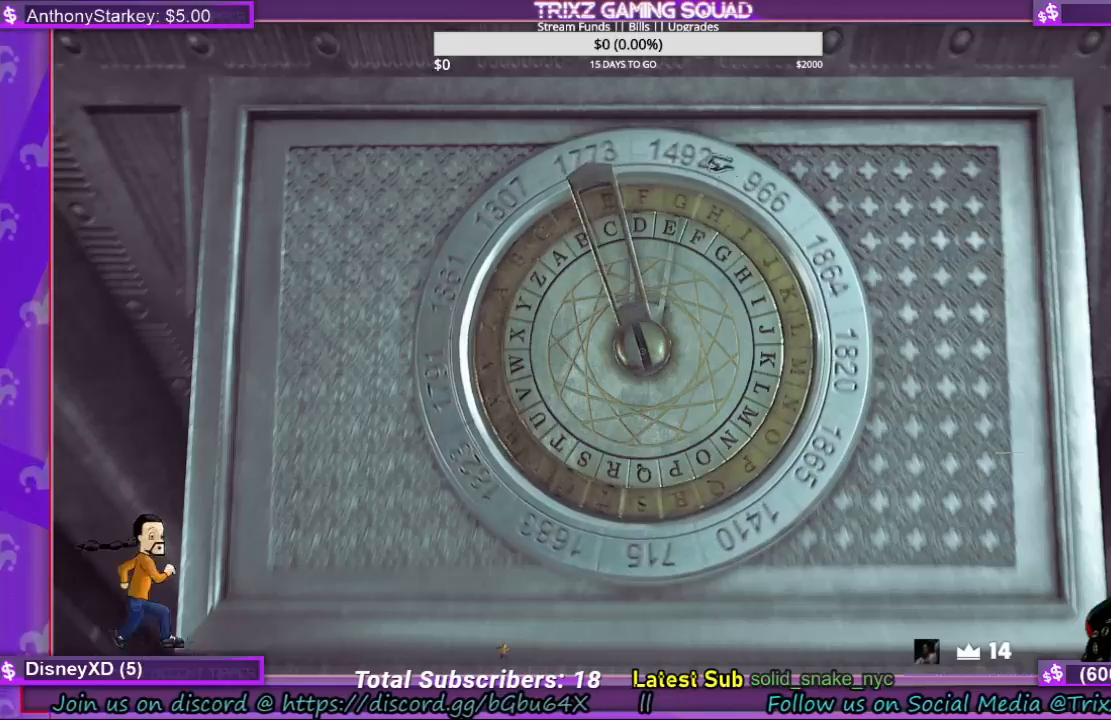
{"keys": [], "mouse": ["left"], "events": []}
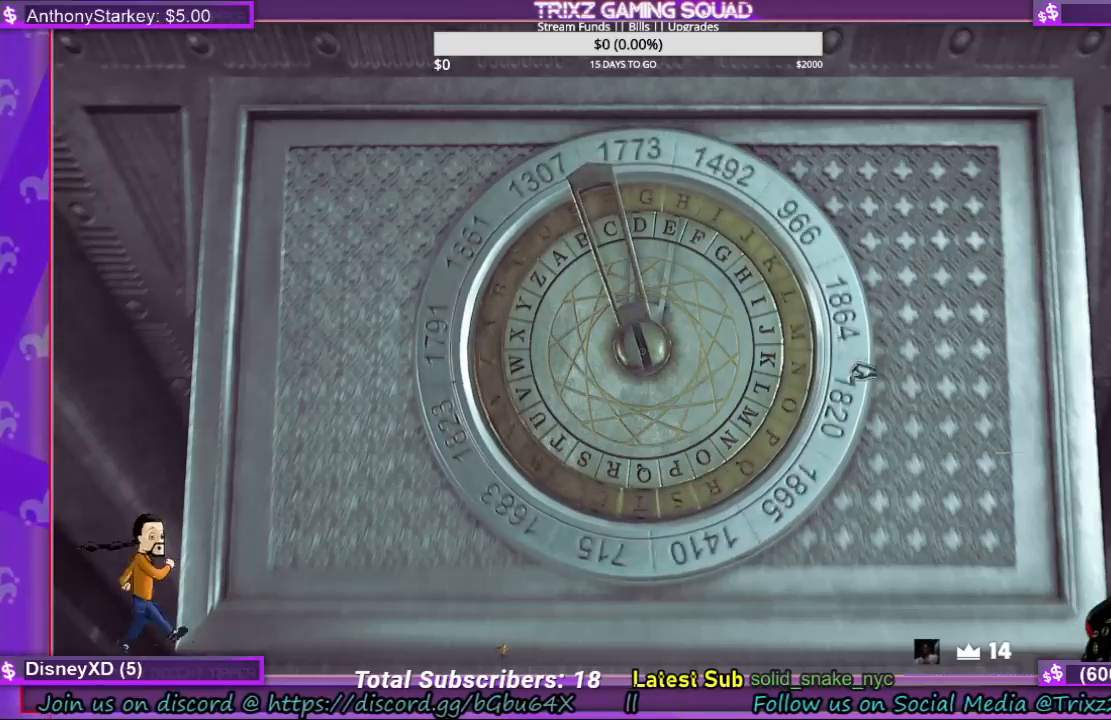
{"keys": [], "mouse": ["left"], "events": []}
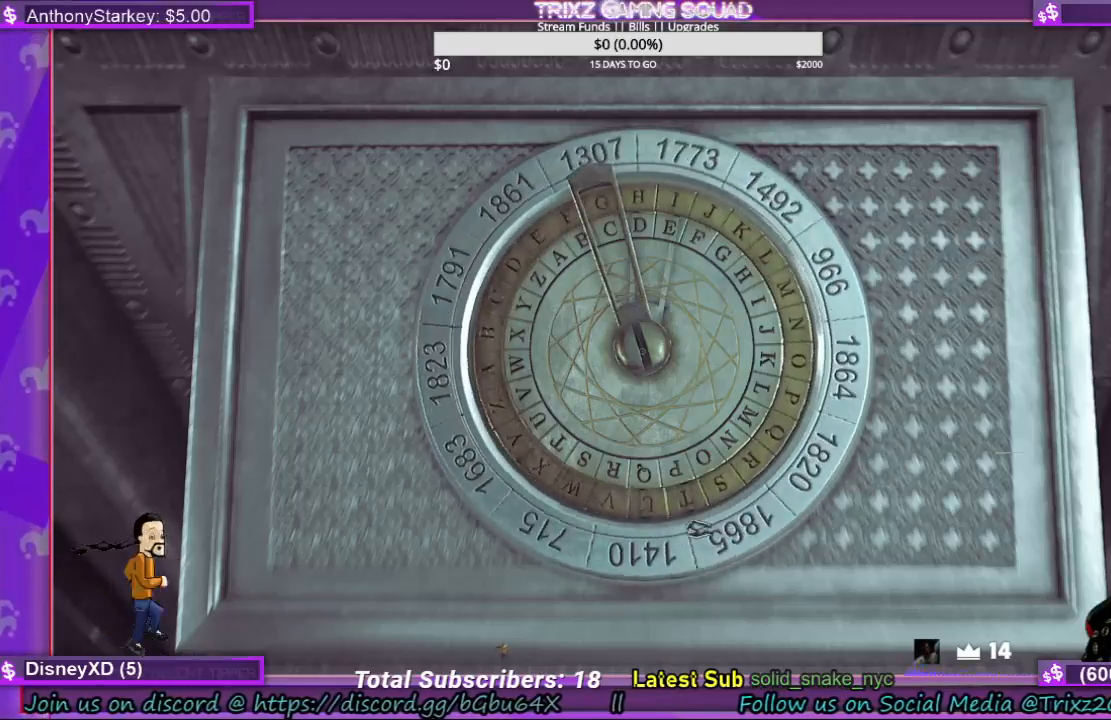
{"keys": [], "mouse": ["left"], "events": []}
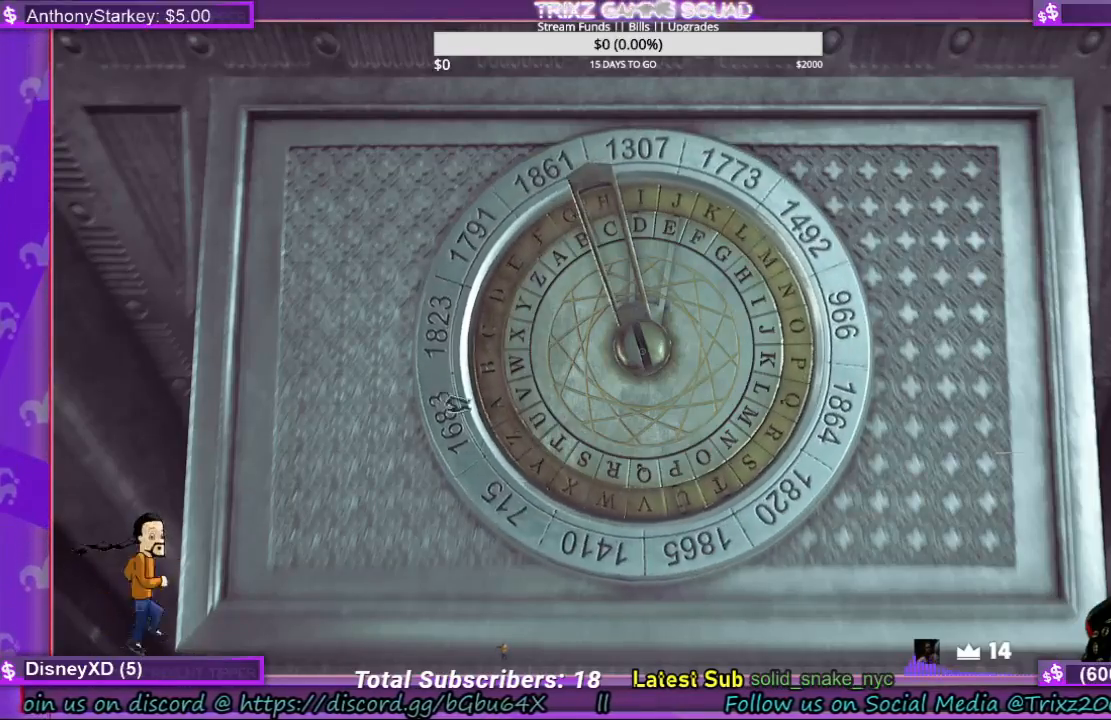
{"keys": [], "mouse": ["left"], "events": []}
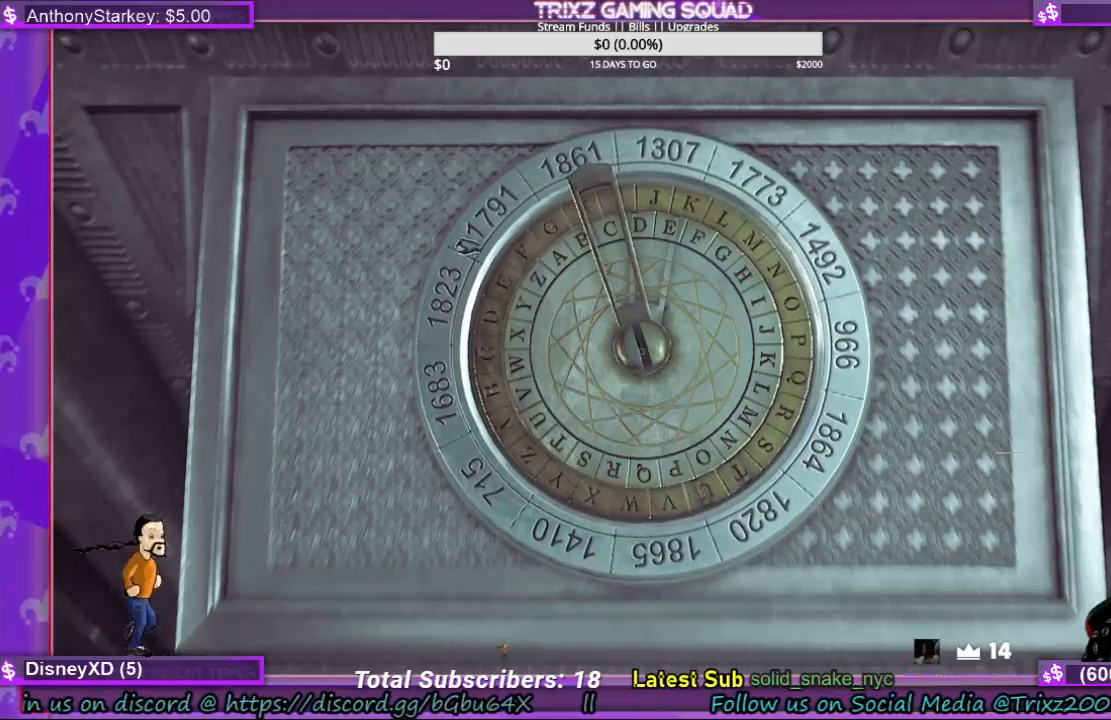
{"keys": [], "mouse": ["left"], "events": []}
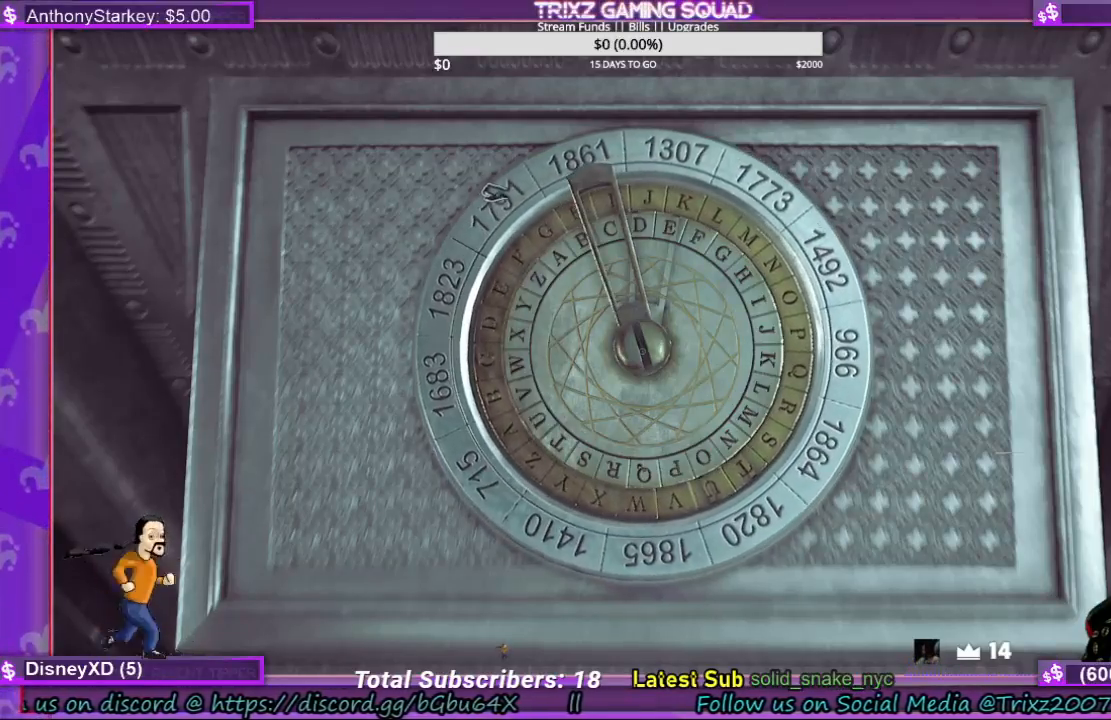
{"keys": [], "mouse": ["left"], "events": []}
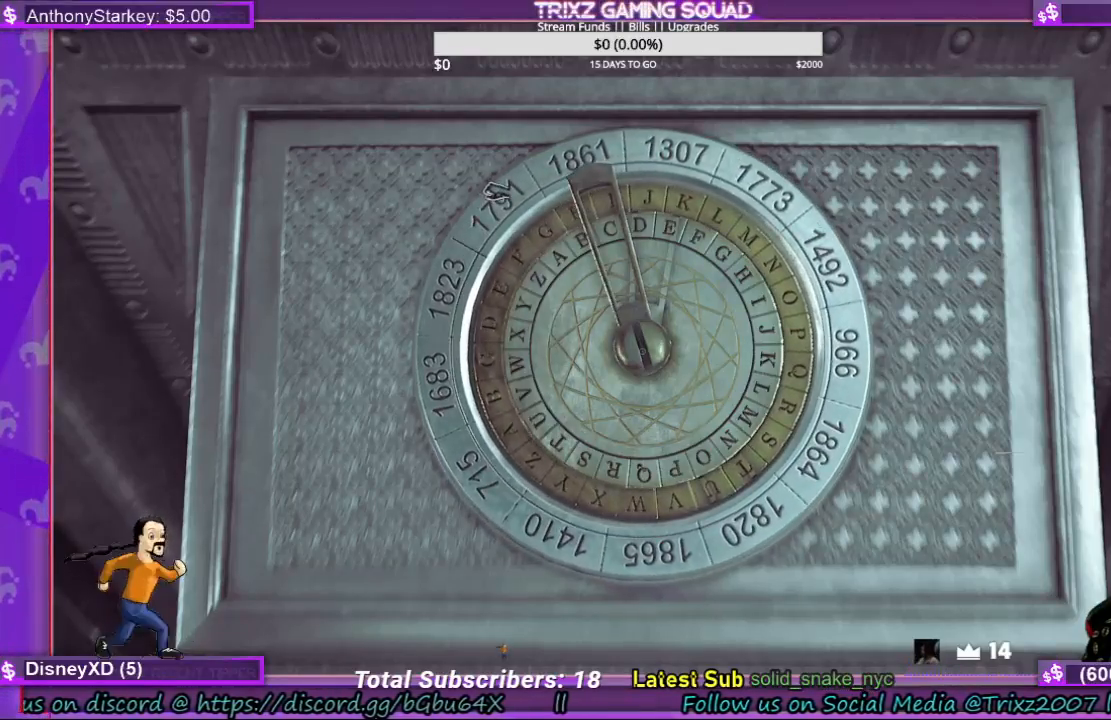
{"keys": [], "mouse": ["left"], "events": []}
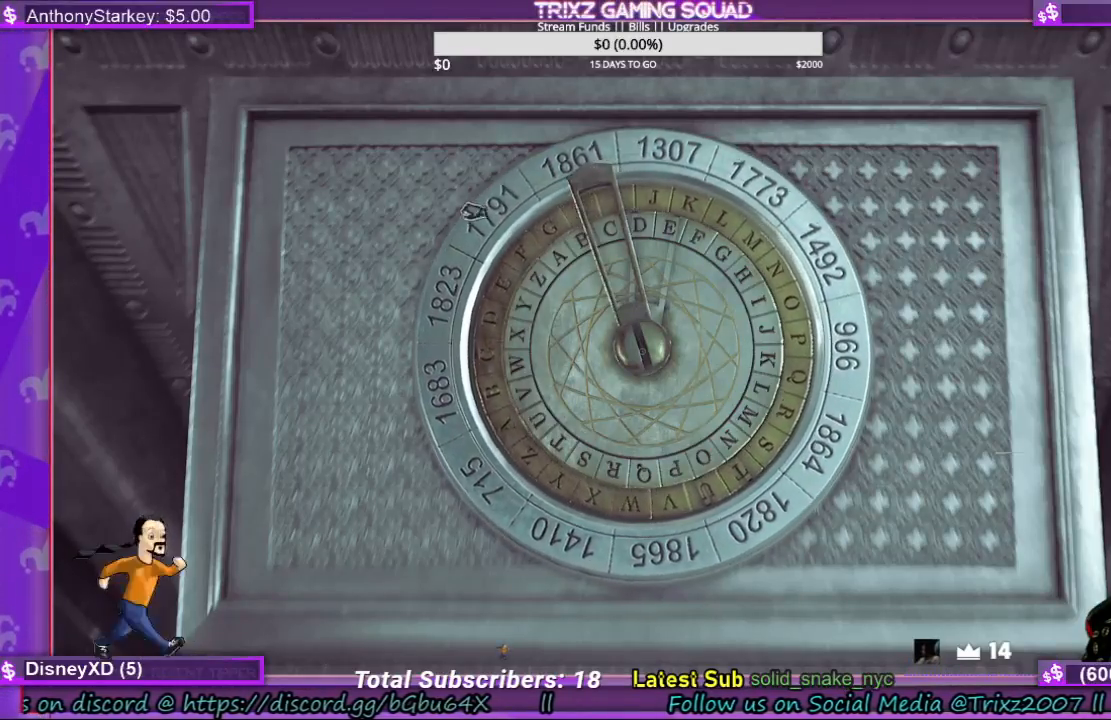
{"keys": [], "mouse": ["left"], "events": []}
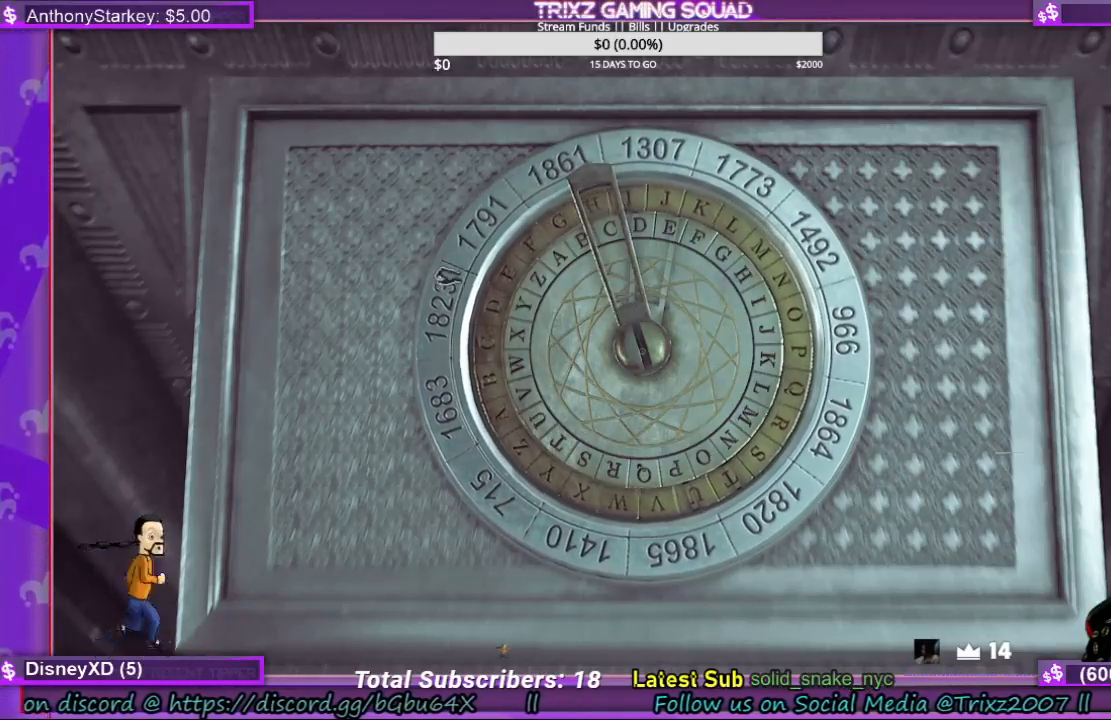
{"keys": [], "mouse": ["left"], "events": []}
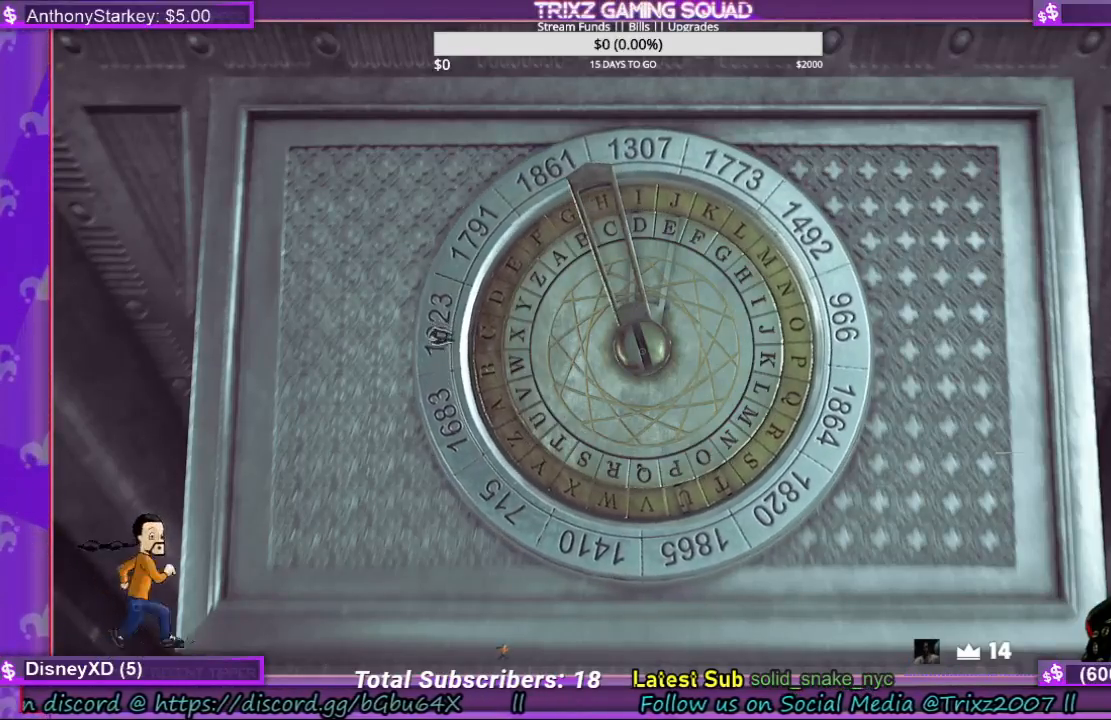
{"keys": [], "mouse": ["left"], "events": []}
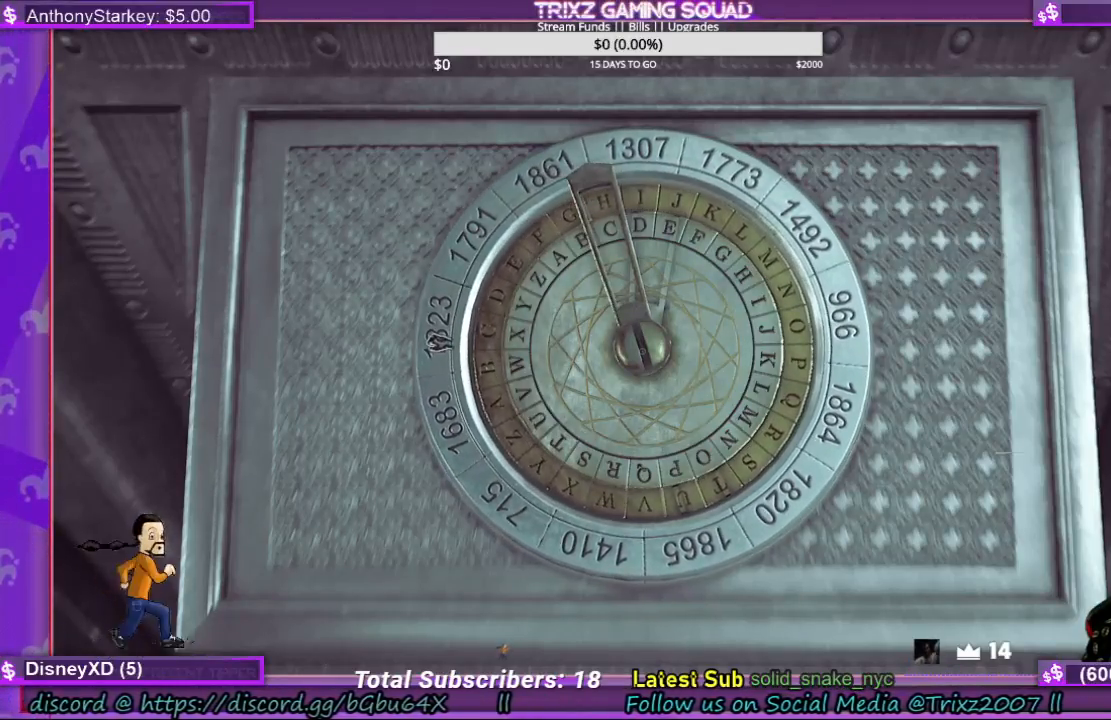
{"keys": [], "mouse": [], "events": [[400, "mouse_left", "up"]]}
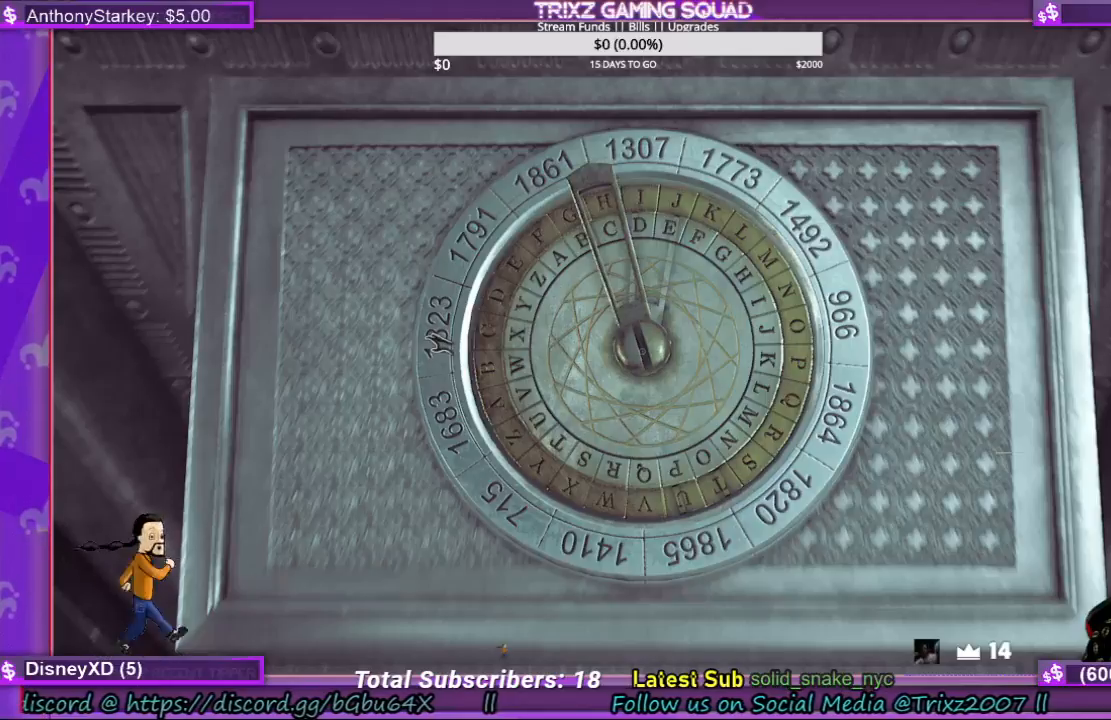
{"keys": [], "mouse": [], "events": []}
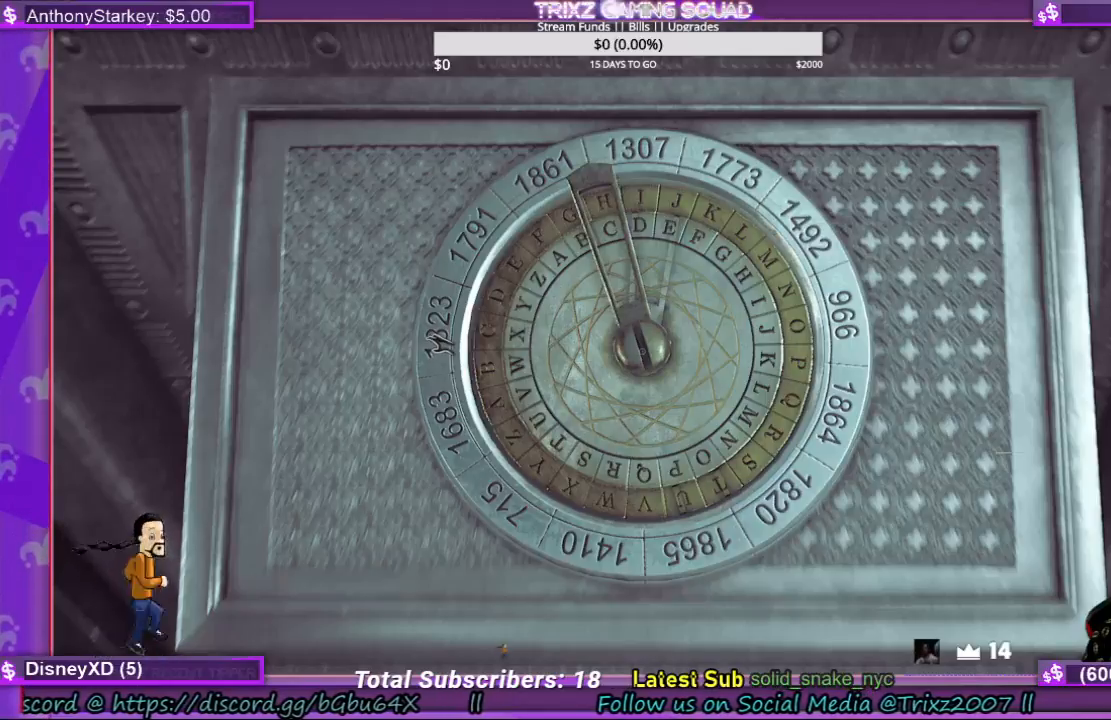
{"keys": [], "mouse": [], "events": []}
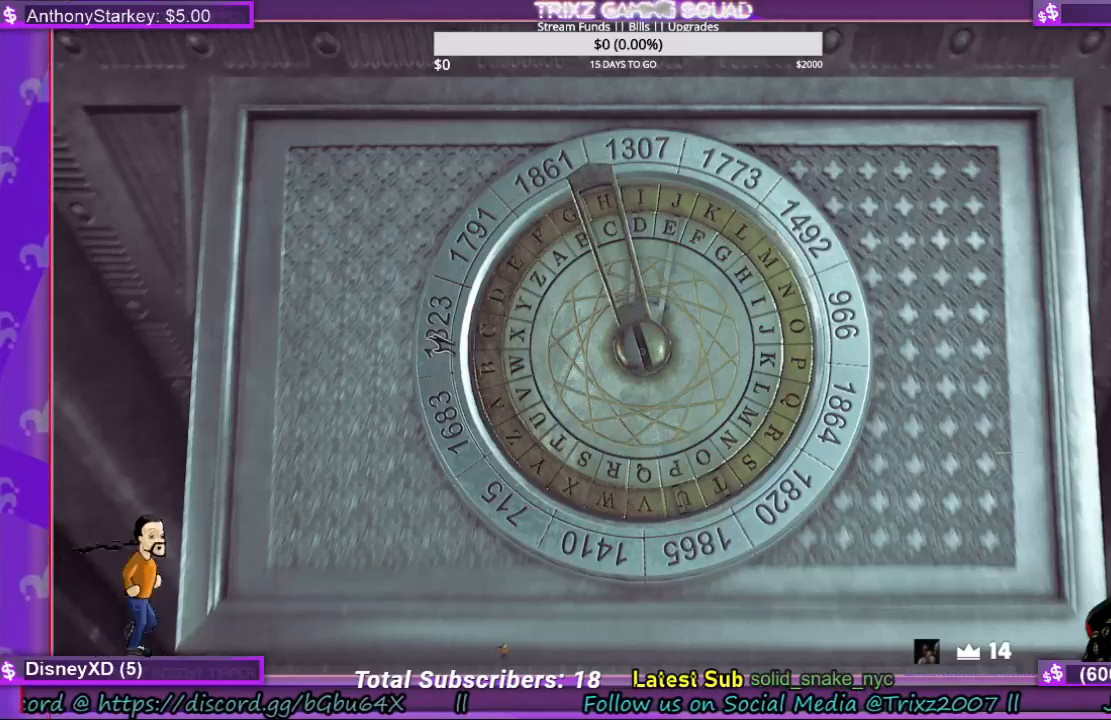
{"keys": [], "mouse": [], "events": []}